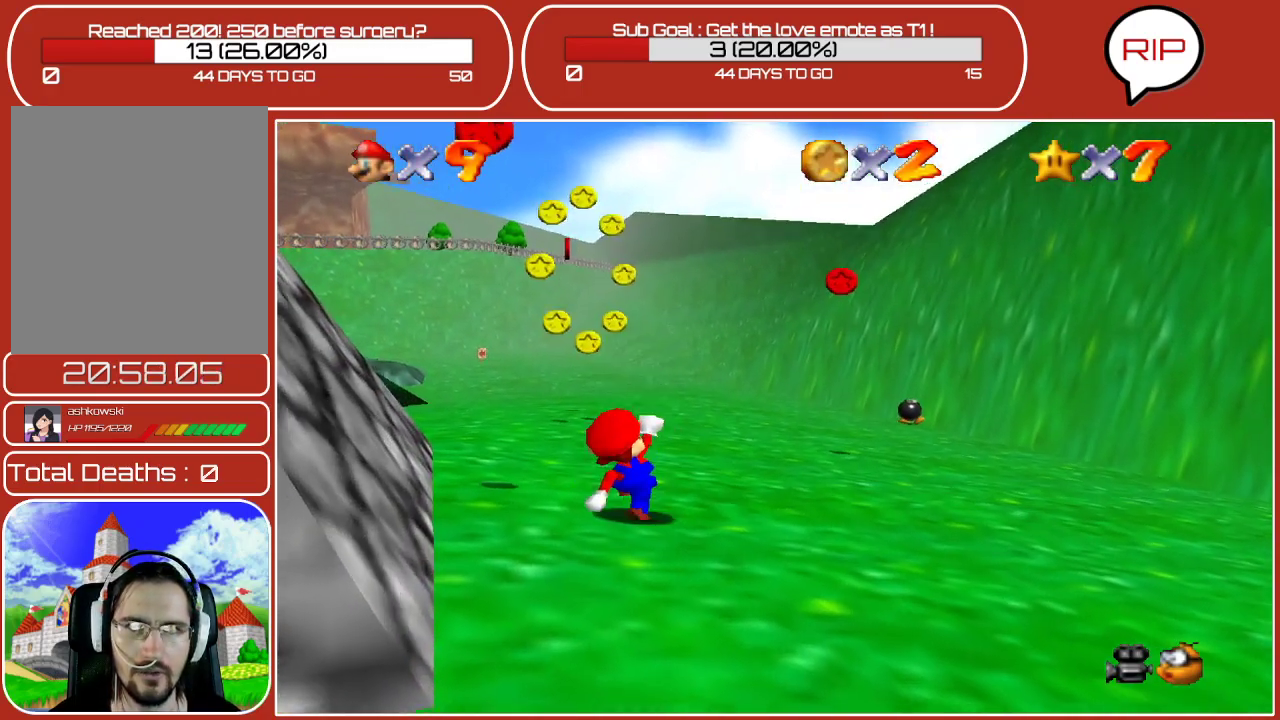
Gameplay with a controller (Nintendo layout); each line is a JSON object with the inputs held at the frame after it. "events" lists button and stick changes between this image and that frame as [ms after this image, input, new state], when the widget could be followed in between. Not read: L3 R3.
{"buttons": [], "left_stick": "center", "events": [[433, "left_stick", "center"]]}
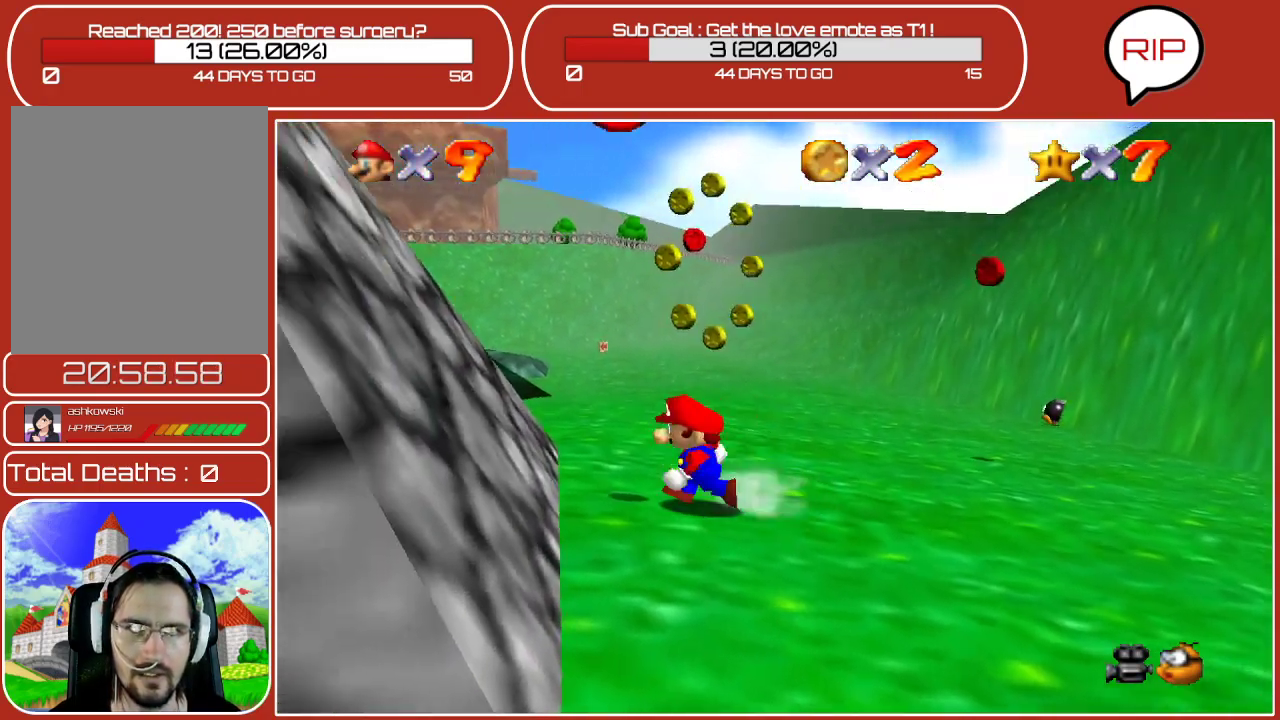
{"buttons": [], "left_stick": "center", "events": [[233, "left_stick", "up"], [383, "left_stick", "center"]]}
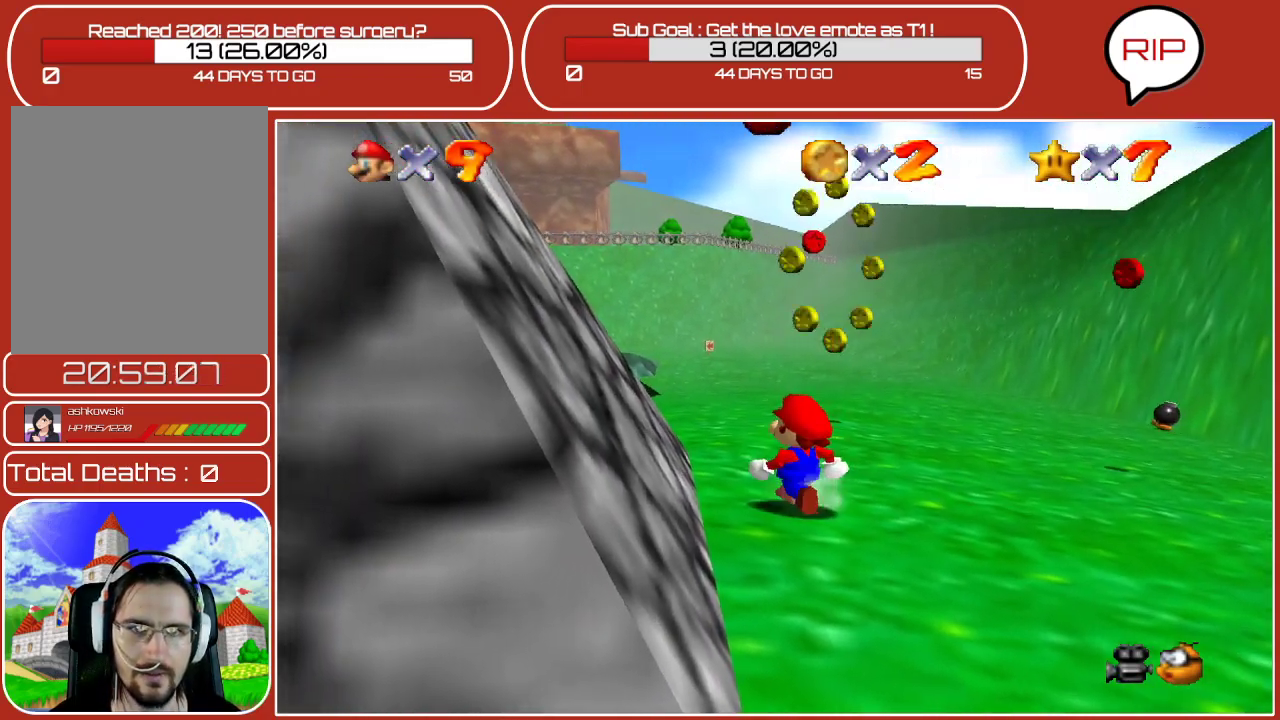
{"buttons": ["A", "Z"], "left_stick": "up-left", "events": [[50, "Z", "down"], [317, "A", "down"], [450, "left_stick", "up-left"]]}
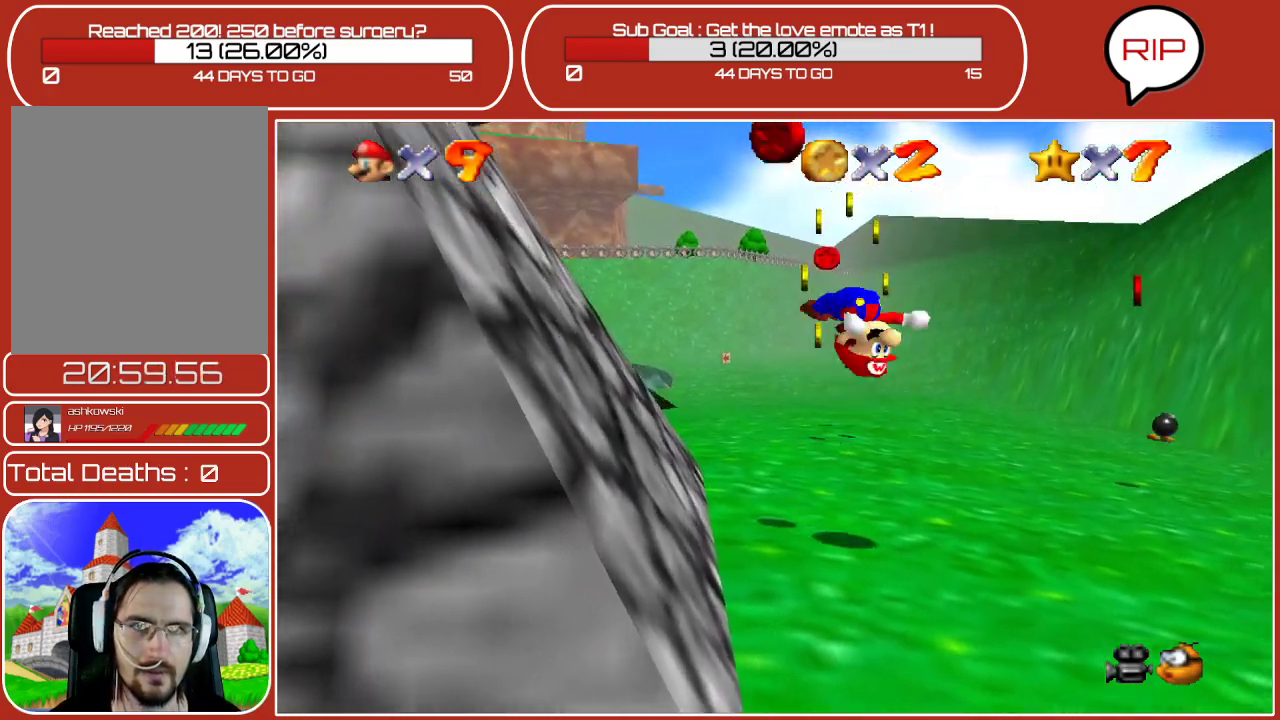
{"buttons": [], "left_stick": "up-left", "events": [[383, "A", "up"], [467, "Z", "up"]]}
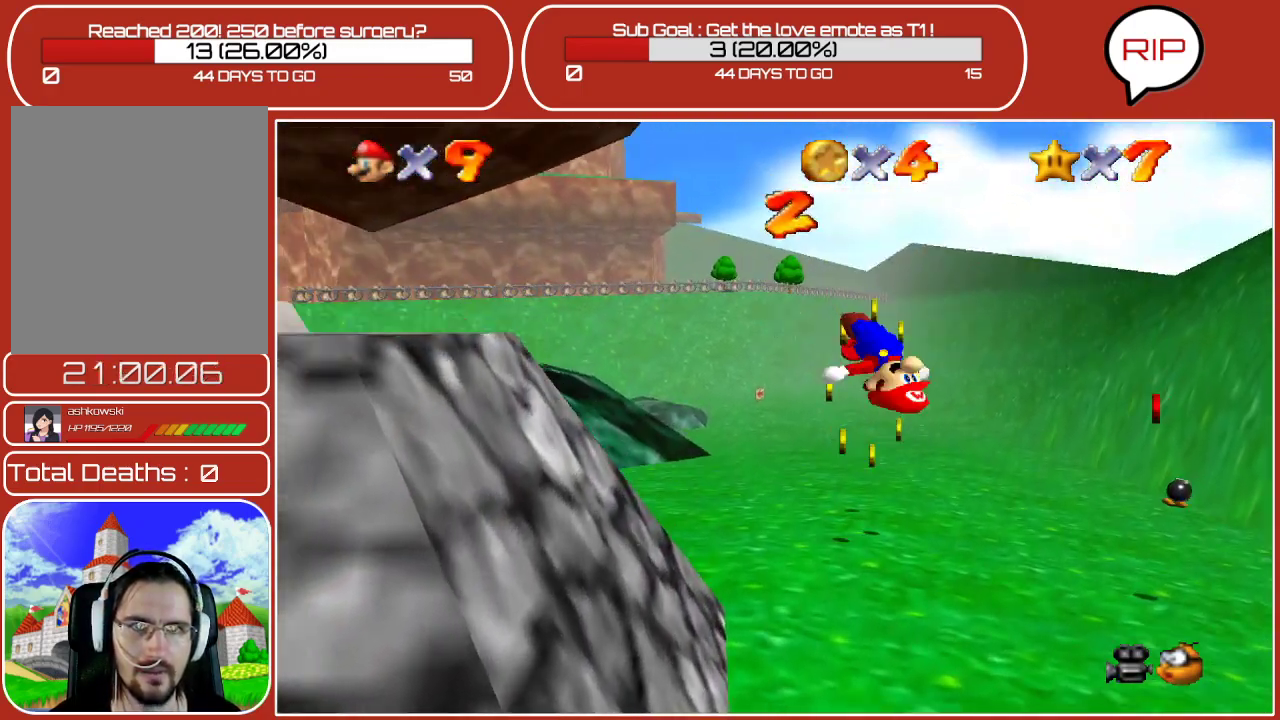
{"buttons": [], "left_stick": "up-right", "events": [[33, "left_stick", "up"], [183, "left_stick", "up-right"]]}
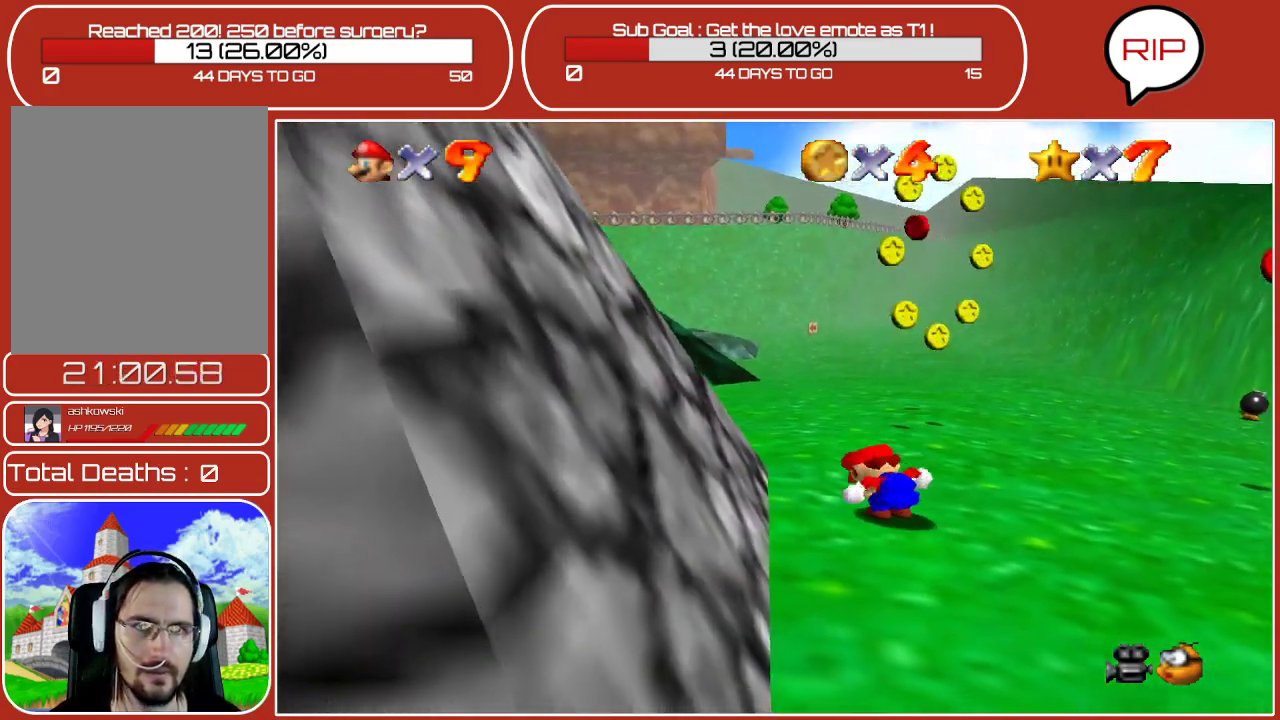
{"buttons": [], "left_stick": "up", "events": [[450, "left_stick", "up"]]}
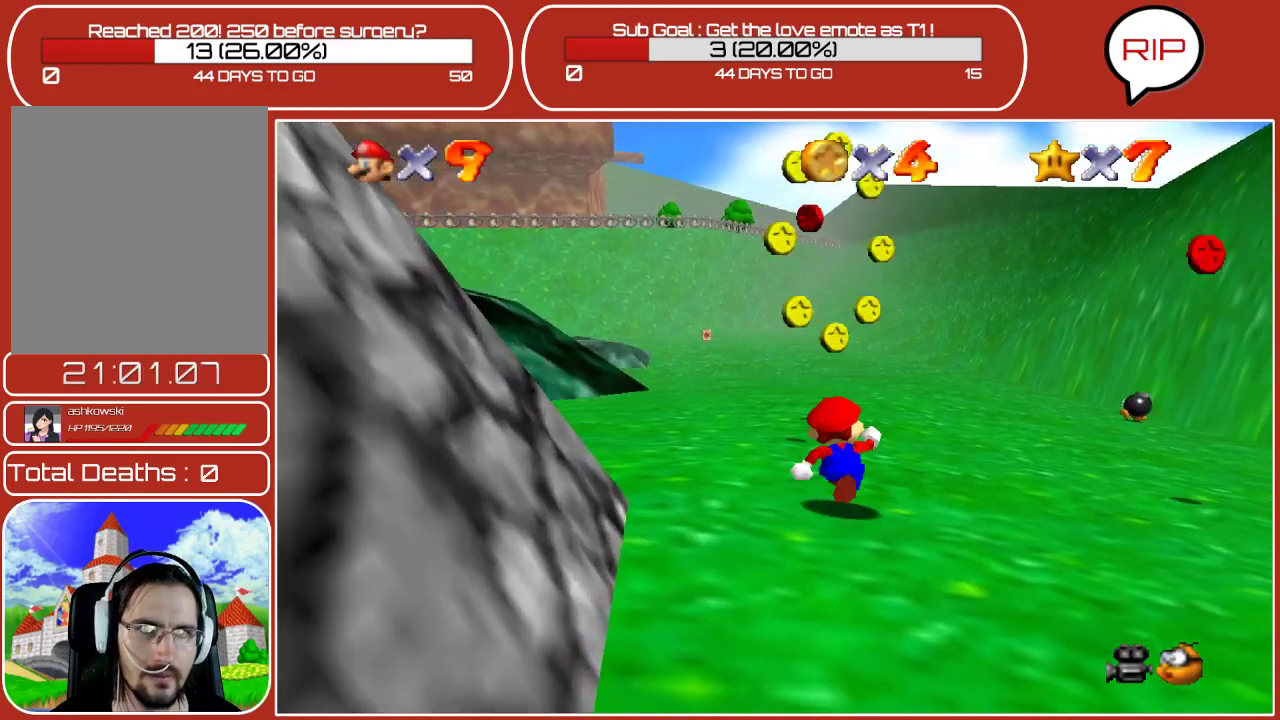
{"buttons": ["A"], "left_stick": "up-left", "events": [[83, "A", "down"], [417, "left_stick", "up-left"]]}
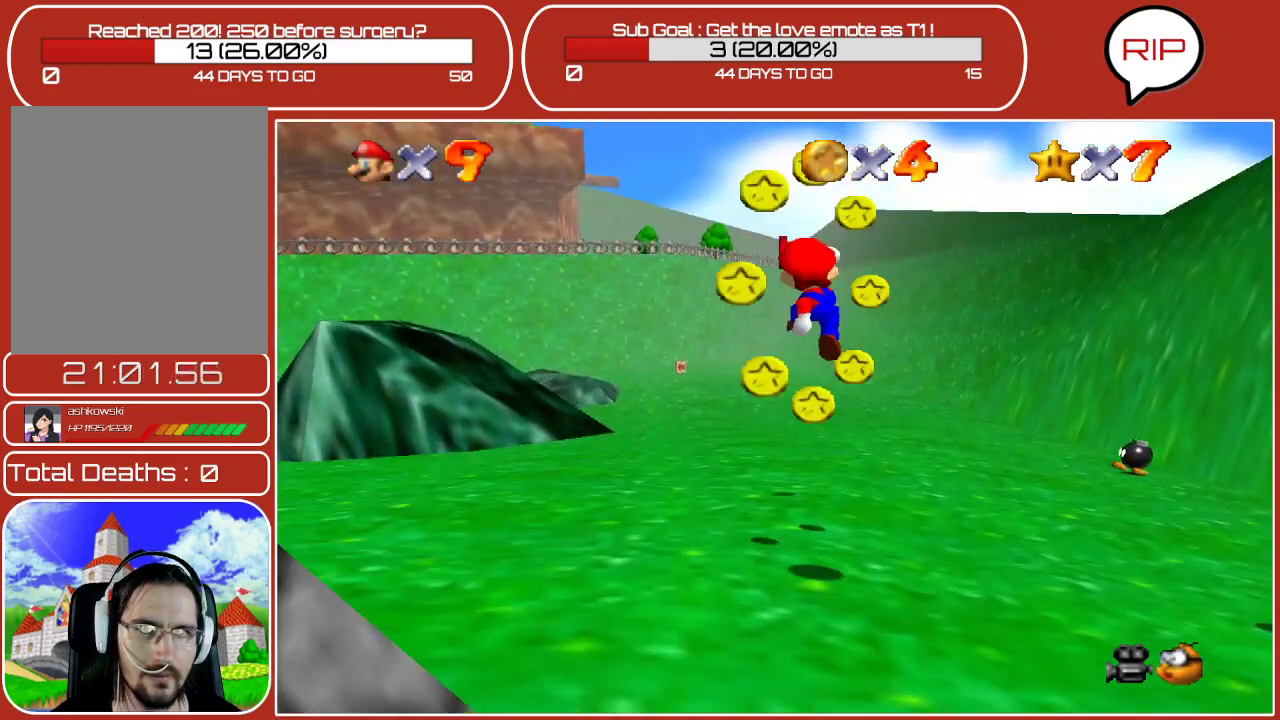
{"buttons": [], "left_stick": "center", "events": [[50, "A", "up"], [83, "left_stick", "up"], [250, "left_stick", "center"]]}
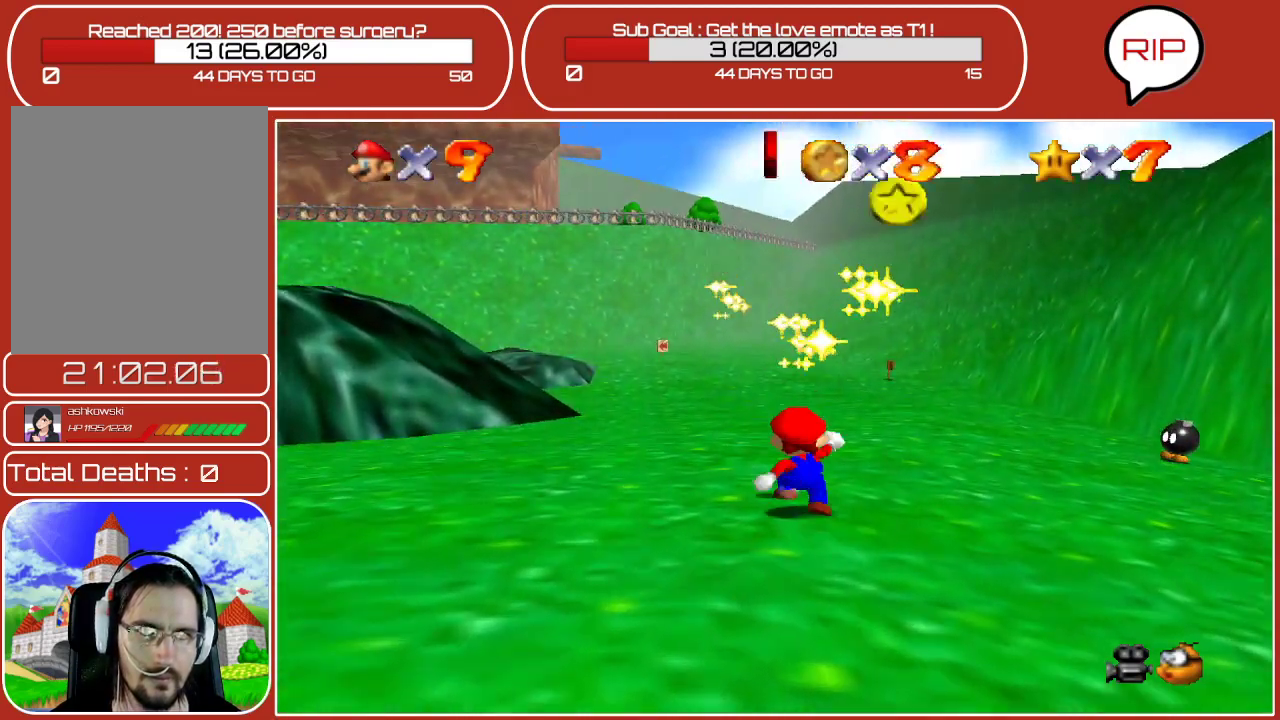
{"buttons": ["Z"], "left_stick": "center", "events": [[117, "Z", "down"]]}
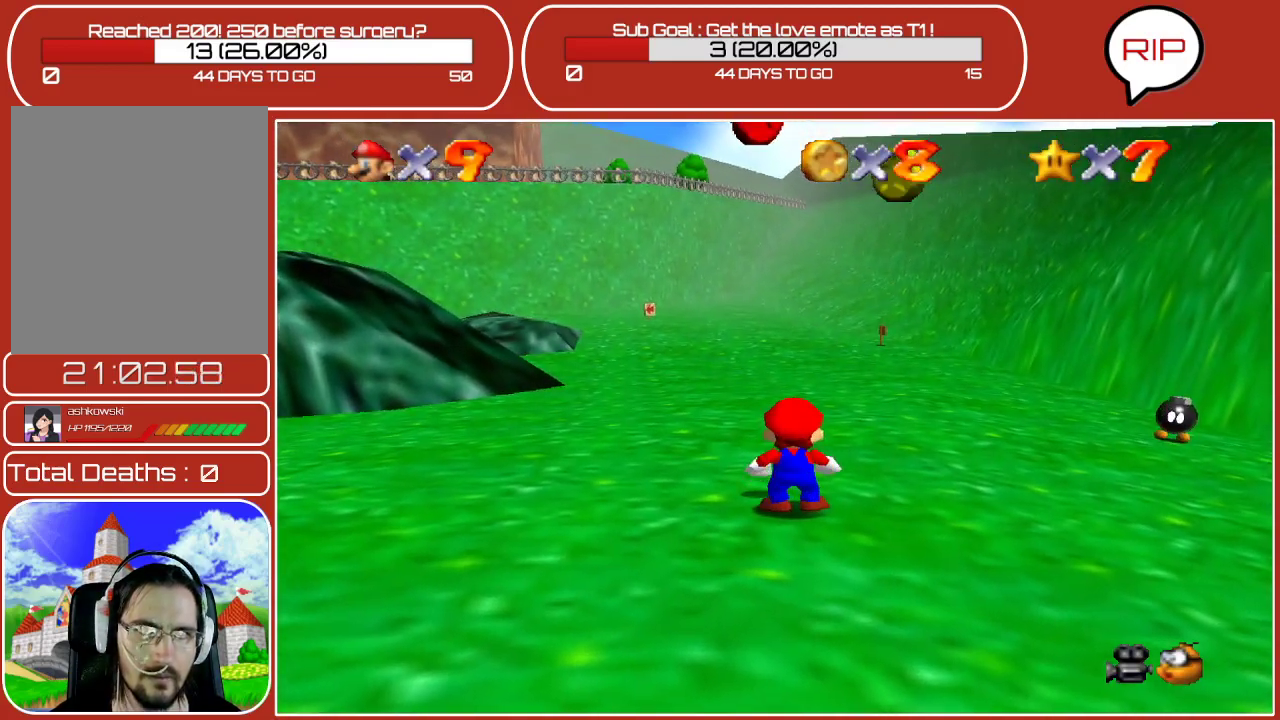
{"buttons": ["A", "Z"], "left_stick": "center", "events": [[100, "left_stick", "up"], [267, "left_stick", "center"], [400, "A", "down"]]}
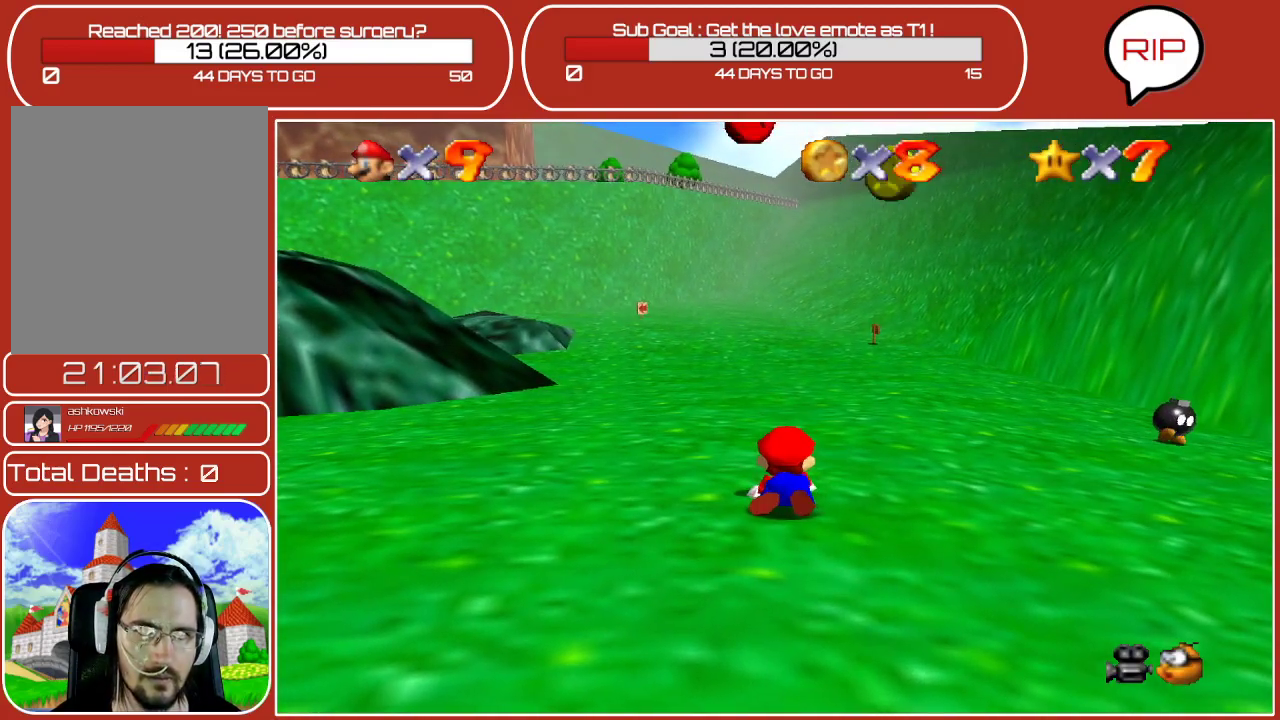
{"buttons": ["Z"], "left_stick": "center", "events": [[33, "left_stick", "up"], [283, "left_stick", "center"], [317, "A", "up"]]}
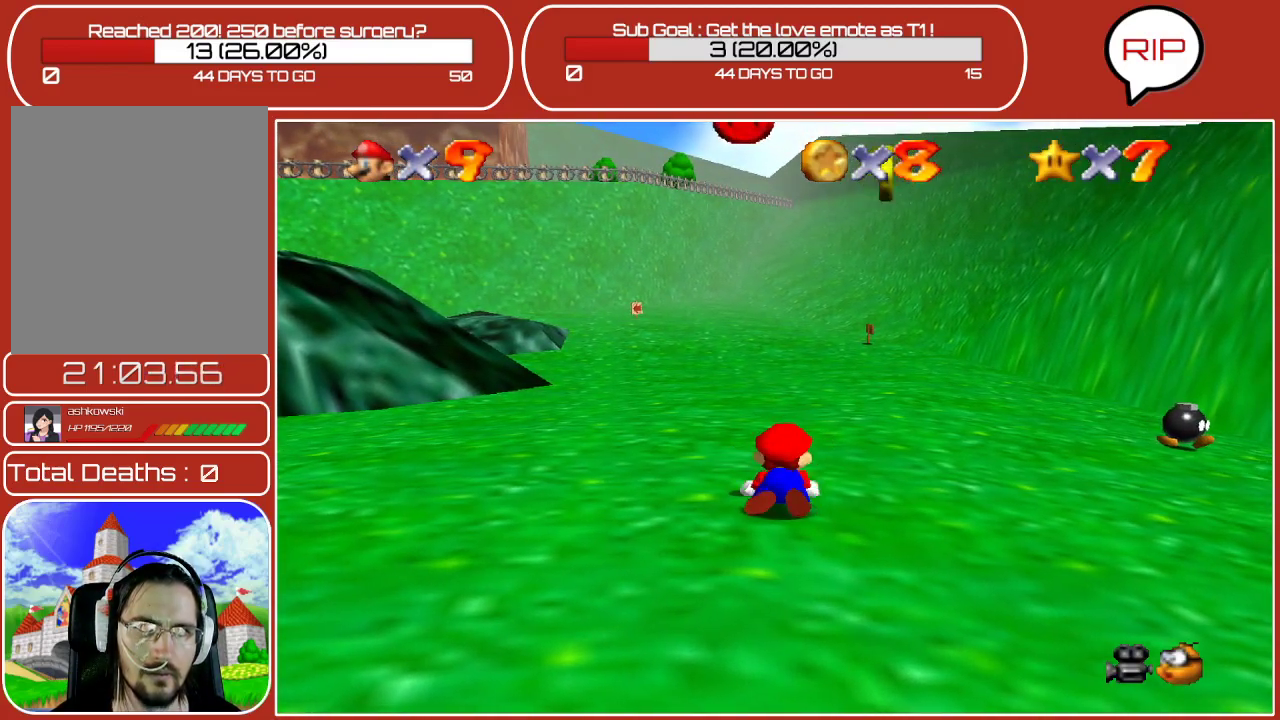
{"buttons": ["Z"], "left_stick": "center", "events": [[67, "A", "down"], [300, "A", "up"]]}
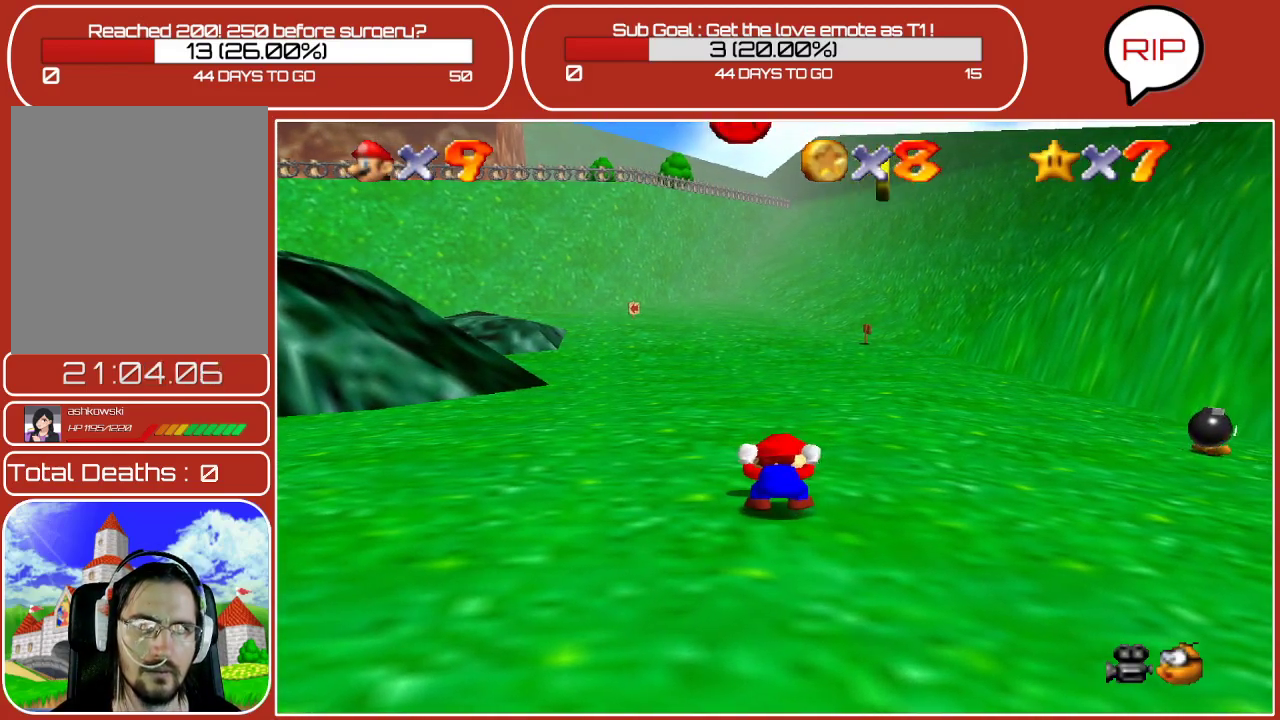
{"buttons": ["A", "Z"], "left_stick": "up", "events": [[17, "A", "down"], [417, "left_stick", "up"]]}
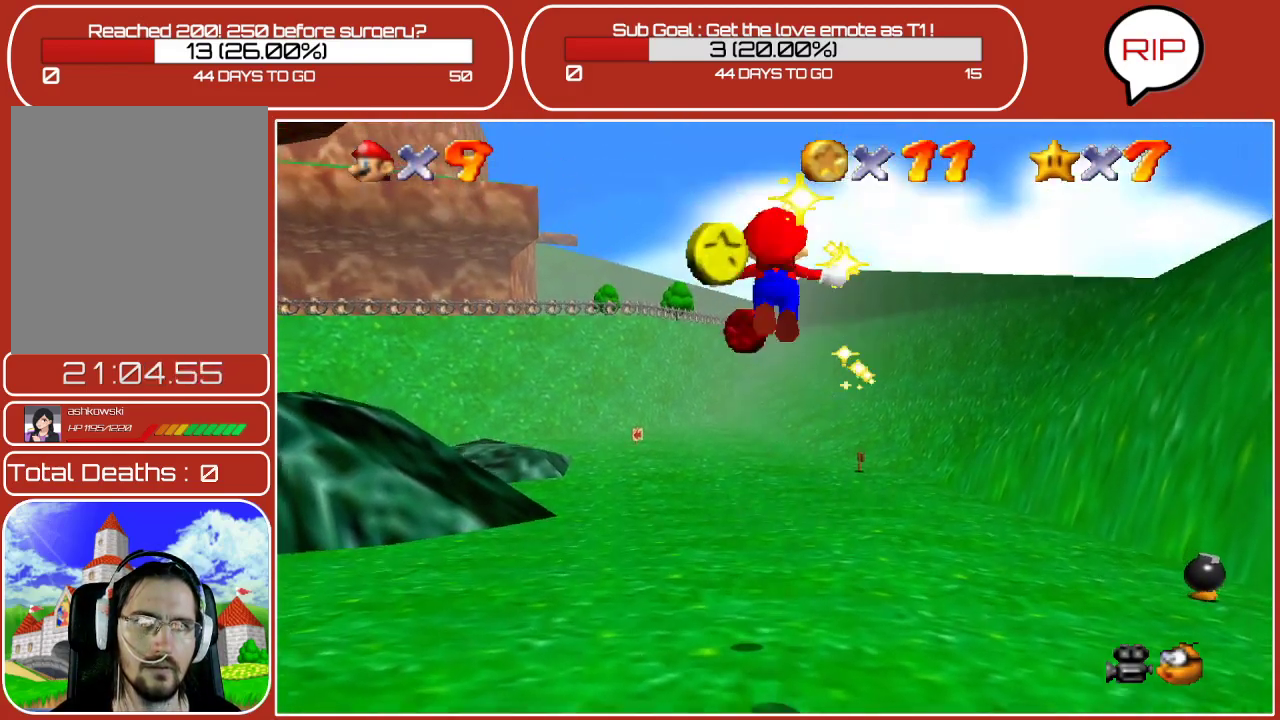
{"buttons": [], "left_stick": "up-left", "events": [[133, "A", "up"], [167, "left_stick", "center"], [200, "Z", "up"], [217, "left_stick", "down"], [283, "left_stick", "left"], [400, "left_stick", "up"], [500, "left_stick", "up-left"]]}
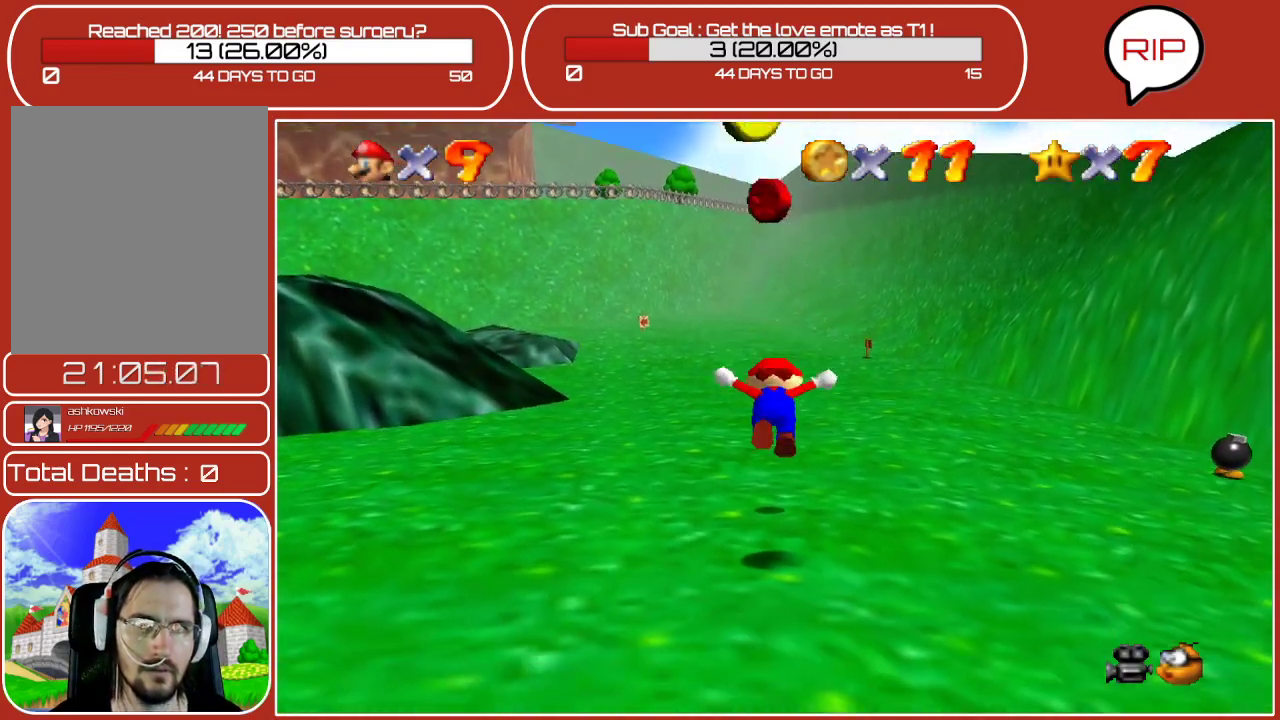
{"buttons": ["A"], "left_stick": "up", "events": [[100, "left_stick", "center"], [167, "A", "down"], [200, "left_stick", "up"]]}
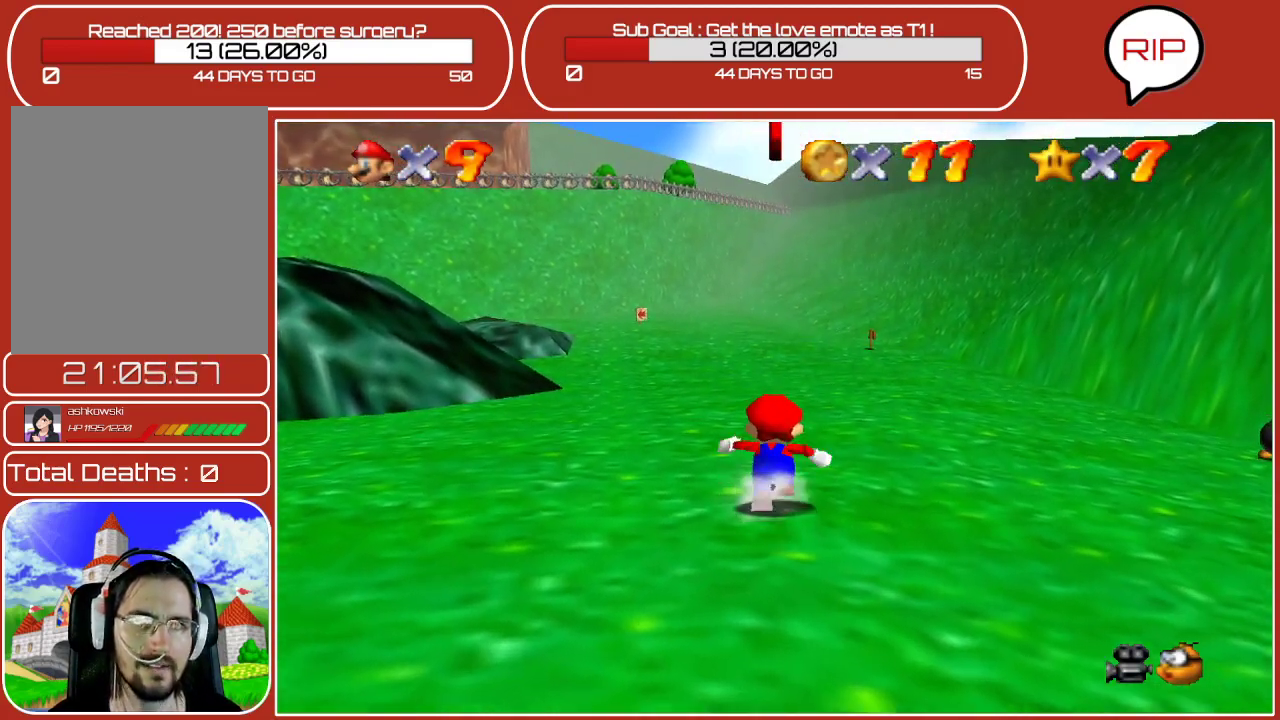
{"buttons": [], "left_stick": "down-right", "events": [[83, "left_stick", "down"], [100, "A", "up"], [133, "left_stick", "down-right"], [317, "C_LEFT", "down"], [483, "C_LEFT", "up"]]}
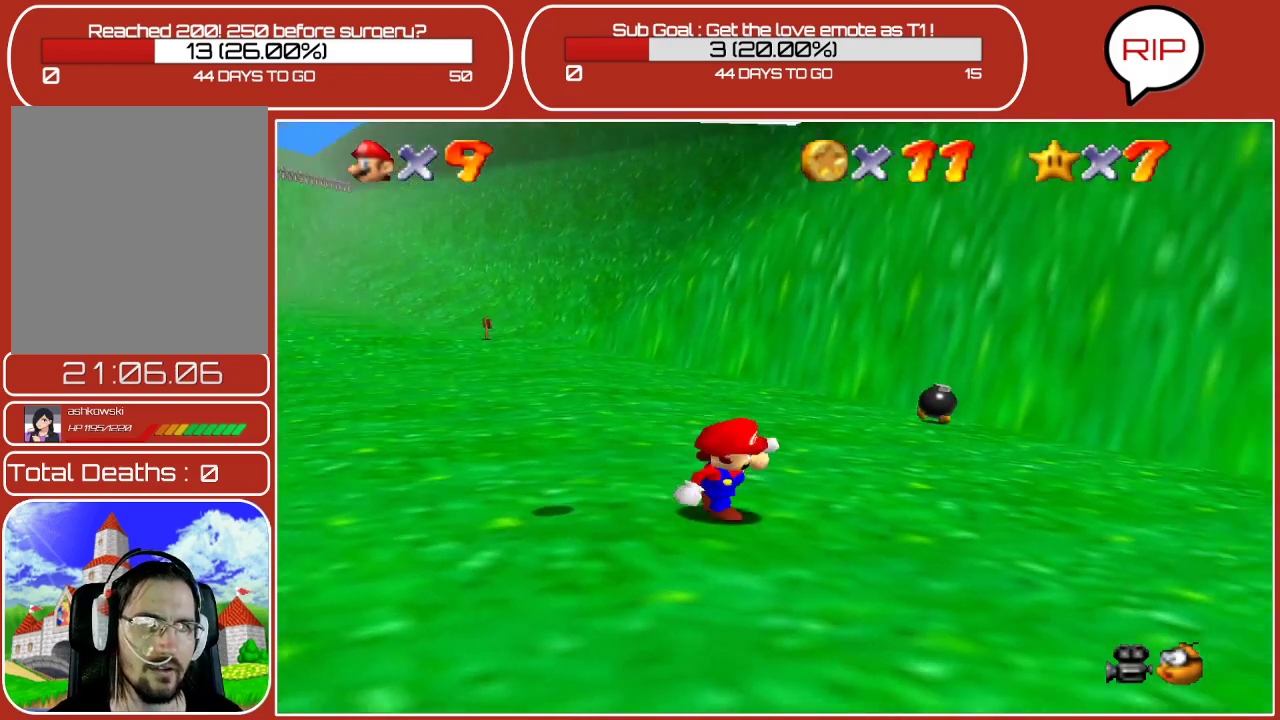
{"buttons": [], "left_stick": "right", "events": [[200, "C_LEFT", "down"], [217, "left_stick", "right"], [350, "C_LEFT", "up"]]}
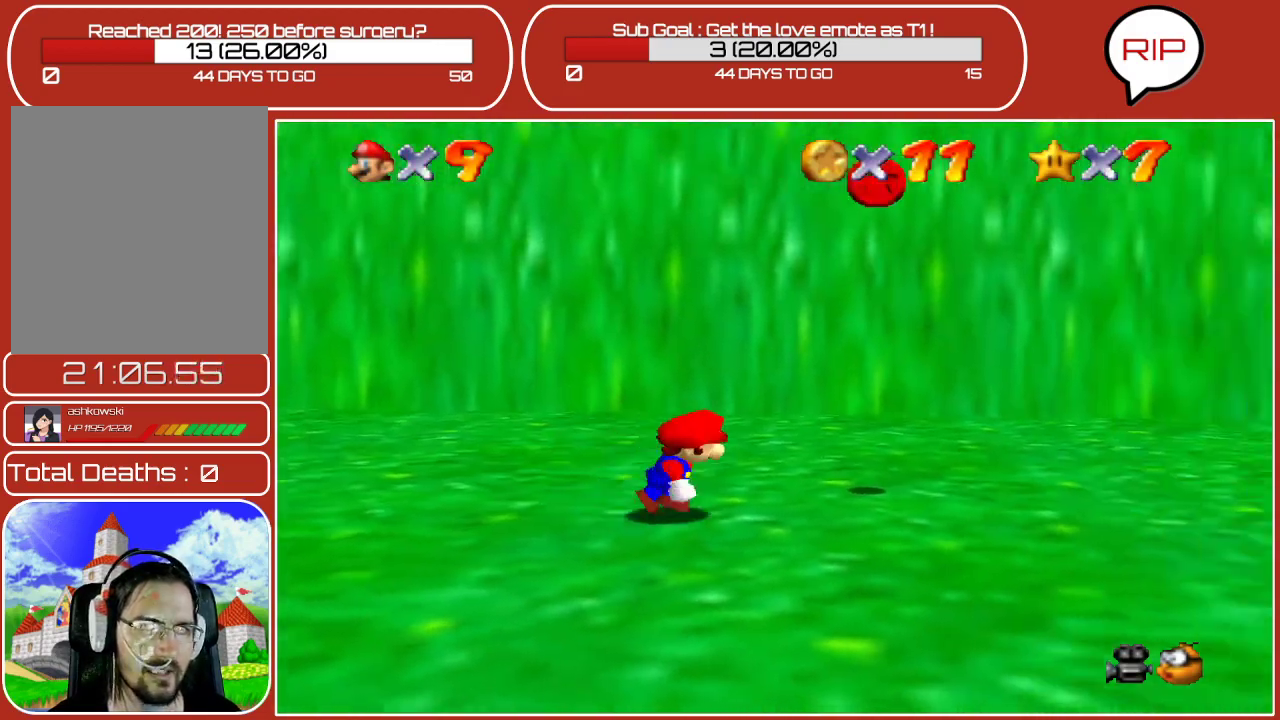
{"buttons": [], "left_stick": "right", "events": [[50, "C_LEFT", "down"], [200, "C_LEFT", "up"], [400, "C_LEFT", "down"], [483, "C_LEFT", "up"]]}
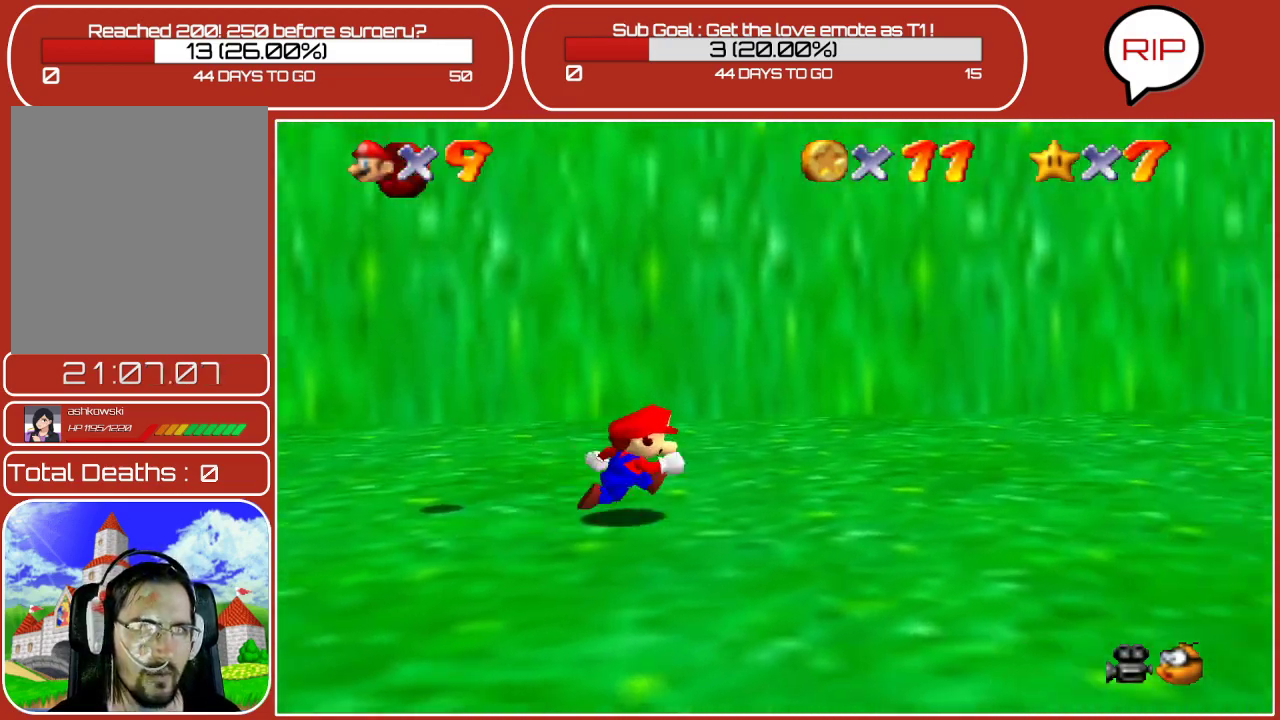
{"buttons": ["C_RIGHT"], "left_stick": "down-right", "events": [[33, "left_stick", "down-right"], [383, "C_RIGHT", "down"]]}
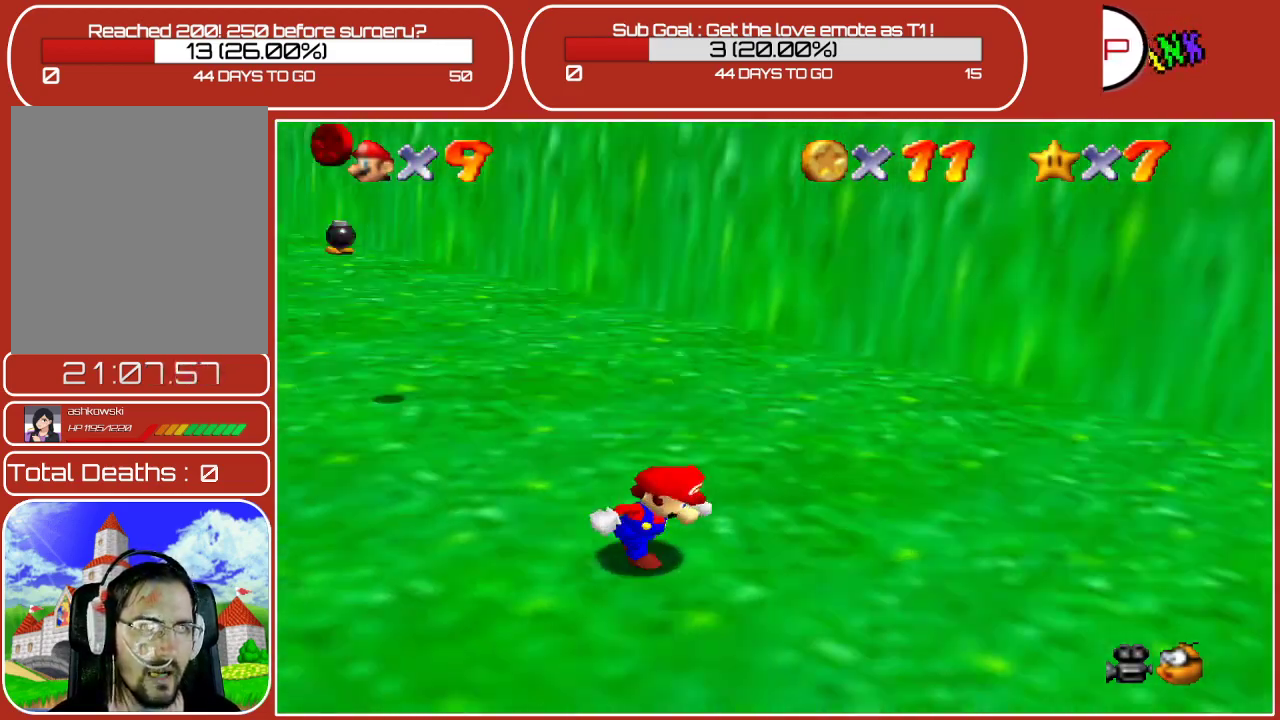
{"buttons": ["C_RIGHT"], "left_stick": "down-left", "events": [[17, "C_RIGHT", "up"], [233, "C_RIGHT", "down"], [467, "left_stick", "down-left"]]}
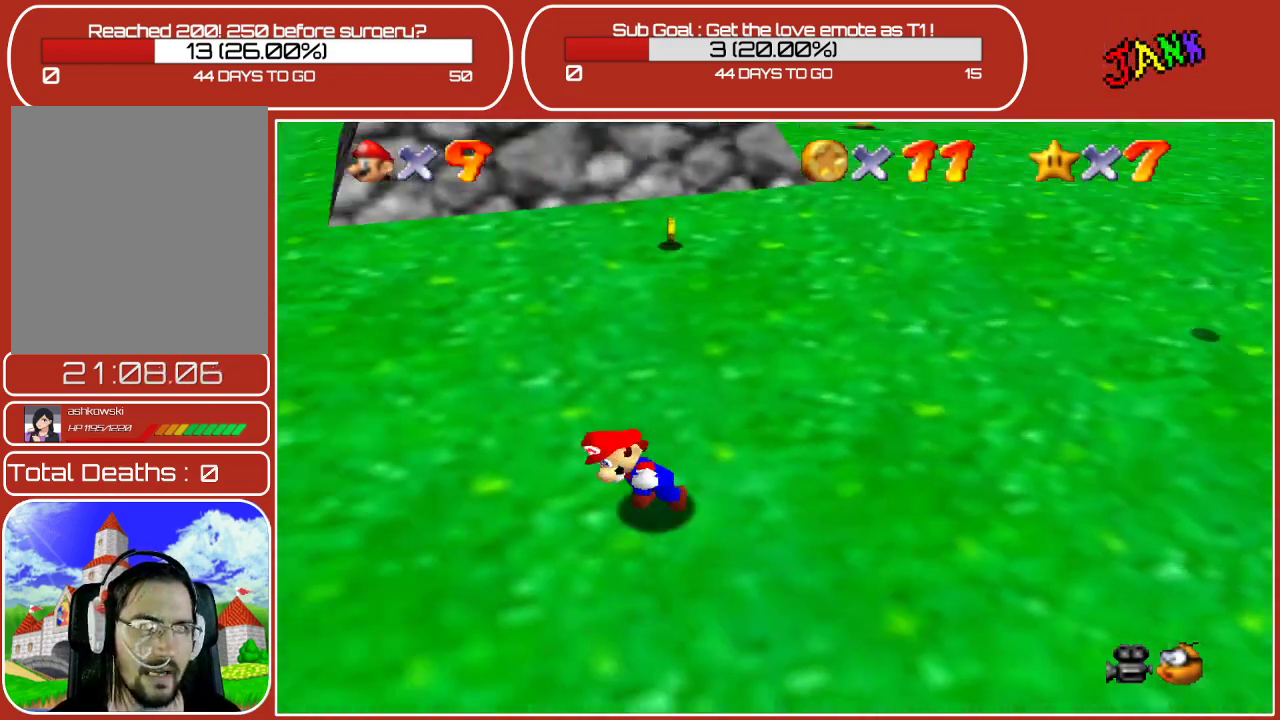
{"buttons": [], "left_stick": "up-right", "events": [[17, "C_RIGHT", "up"], [200, "left_stick", "up-left"], [350, "left_stick", "up"], [467, "left_stick", "up-right"]]}
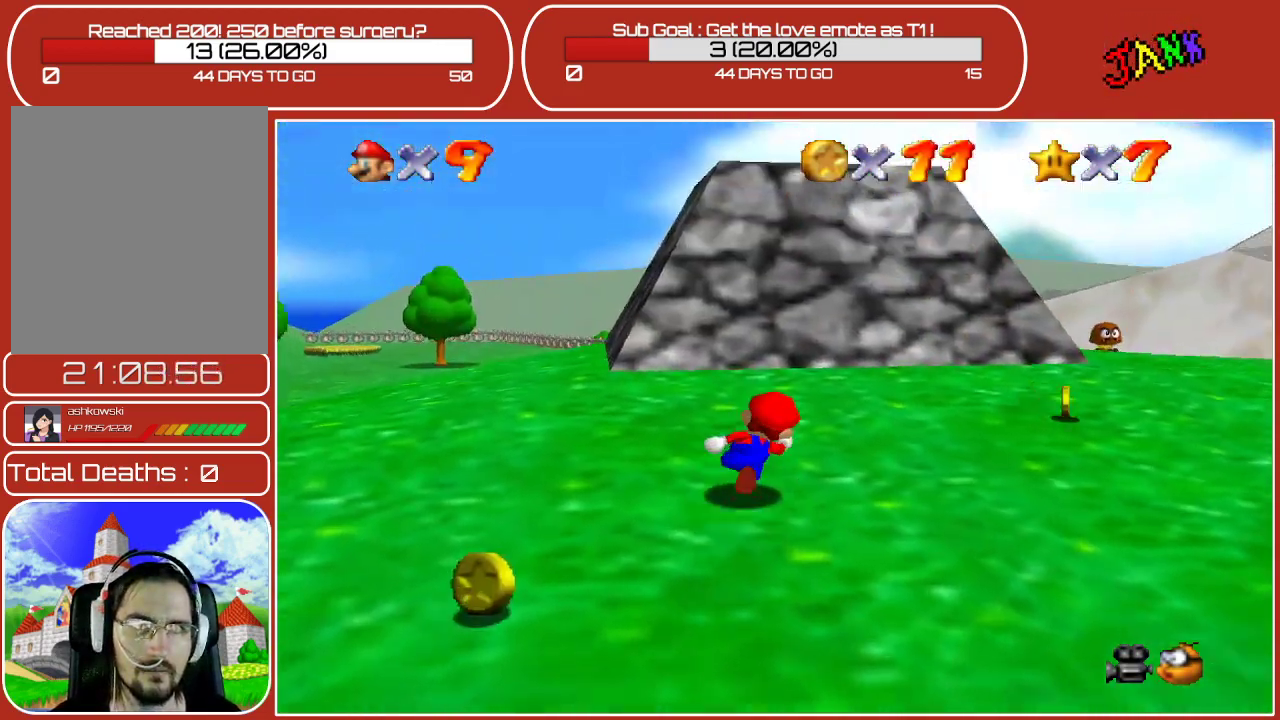
{"buttons": [], "left_stick": "up-right", "events": []}
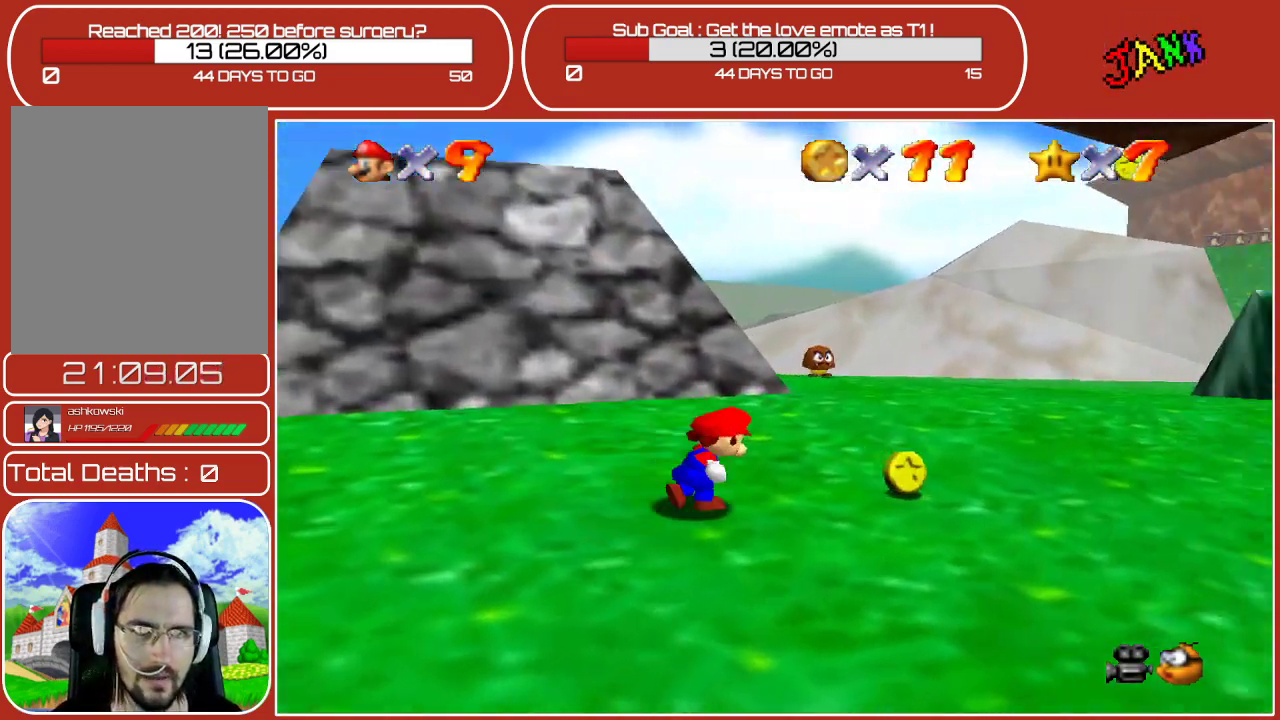
{"buttons": [], "left_stick": "down-left", "events": [[17, "left_stick", "right"], [450, "left_stick", "down"], [500, "left_stick", "down-left"]]}
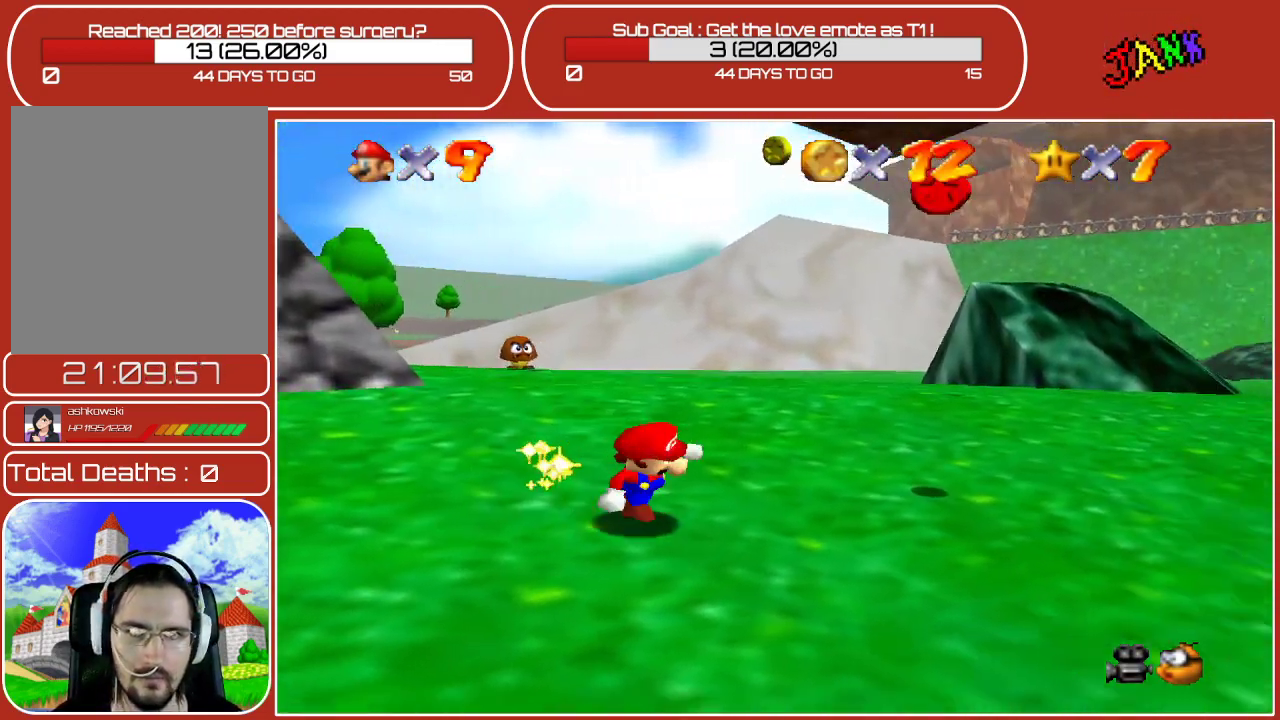
{"buttons": ["C_RIGHT"], "left_stick": "left", "events": [[67, "C_RIGHT", "down"], [267, "C_RIGHT", "up"], [433, "left_stick", "left"], [500, "C_RIGHT", "down"]]}
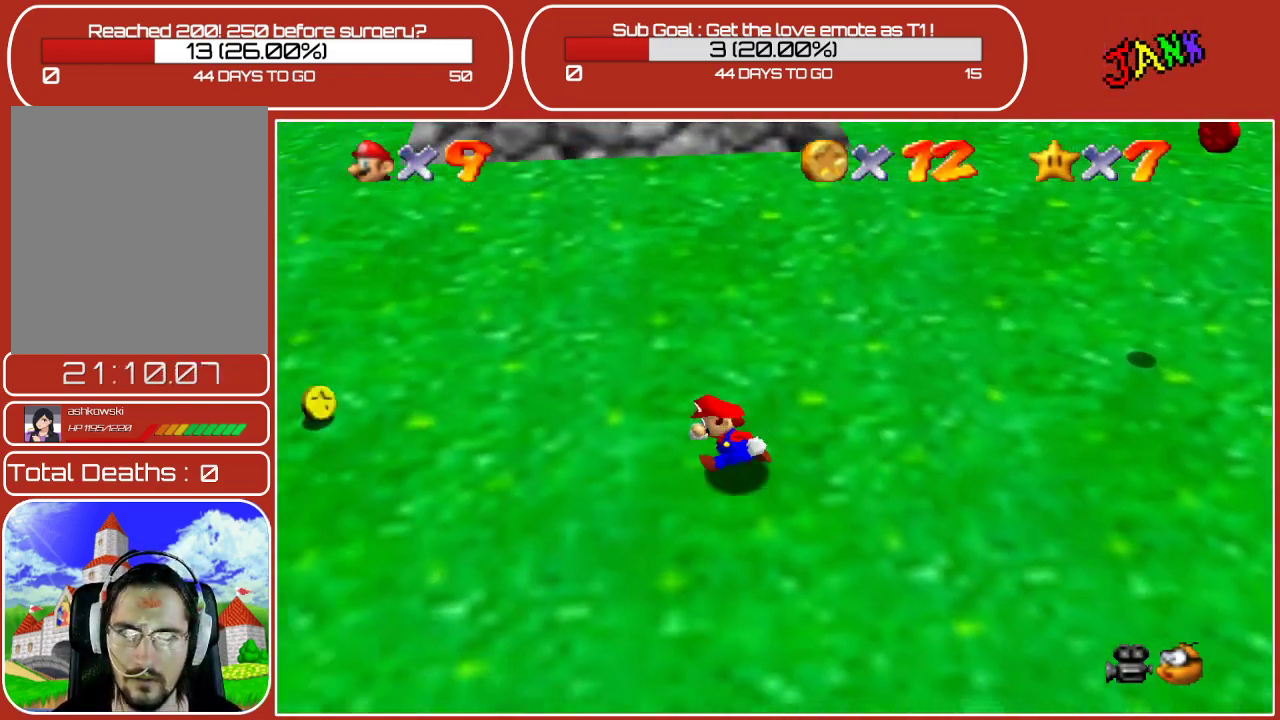
{"buttons": [], "left_stick": "up", "events": [[133, "C_RIGHT", "up"], [450, "left_stick", "up"]]}
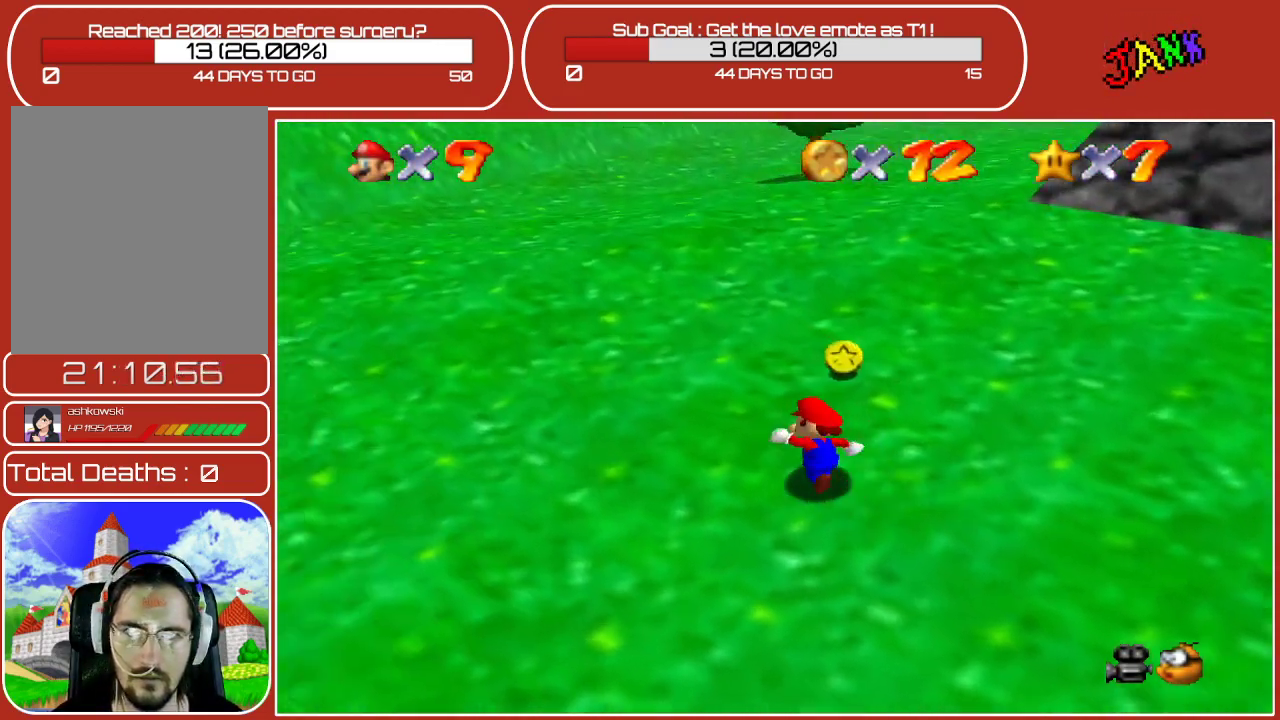
{"buttons": ["C_RIGHT"], "left_stick": "left", "events": [[83, "left_stick", "up-right"], [333, "left_stick", "up-left"], [433, "left_stick", "left"], [500, "C_RIGHT", "down"]]}
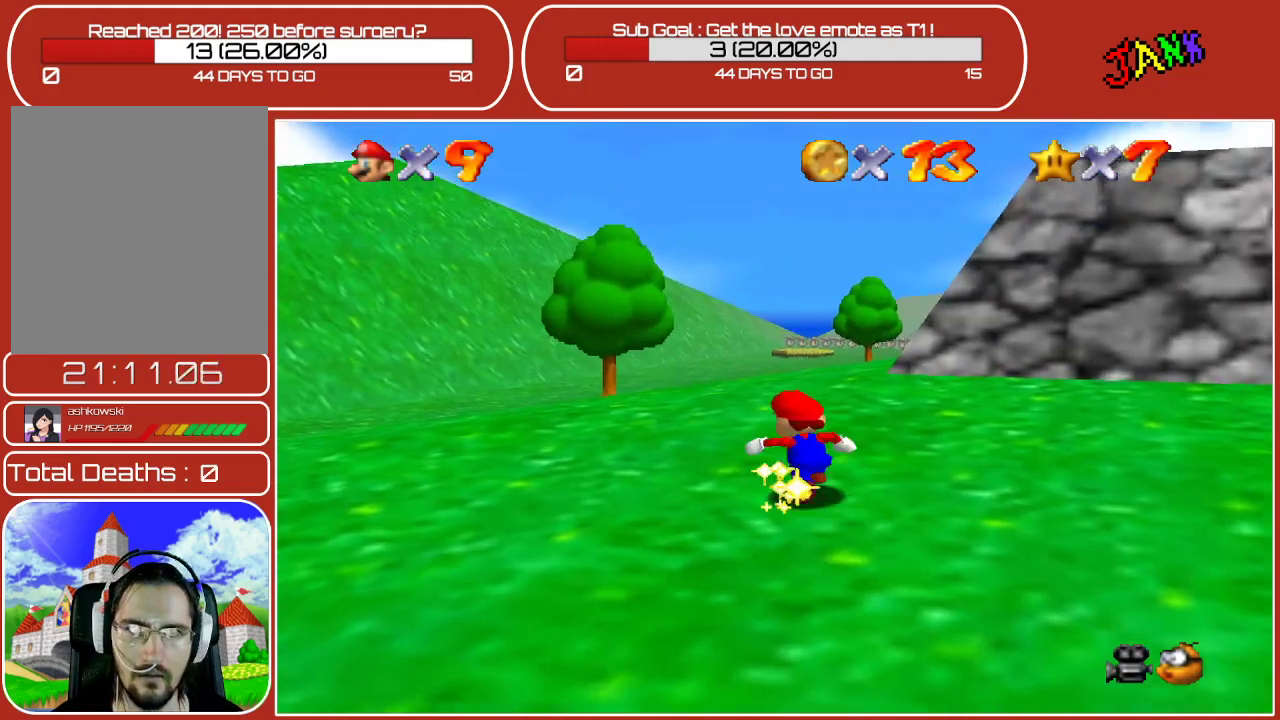
{"buttons": [], "left_stick": "down-left", "events": [[17, "left_stick", "down-left"], [150, "C_RIGHT", "up"], [367, "C_RIGHT", "down"], [500, "C_RIGHT", "up"]]}
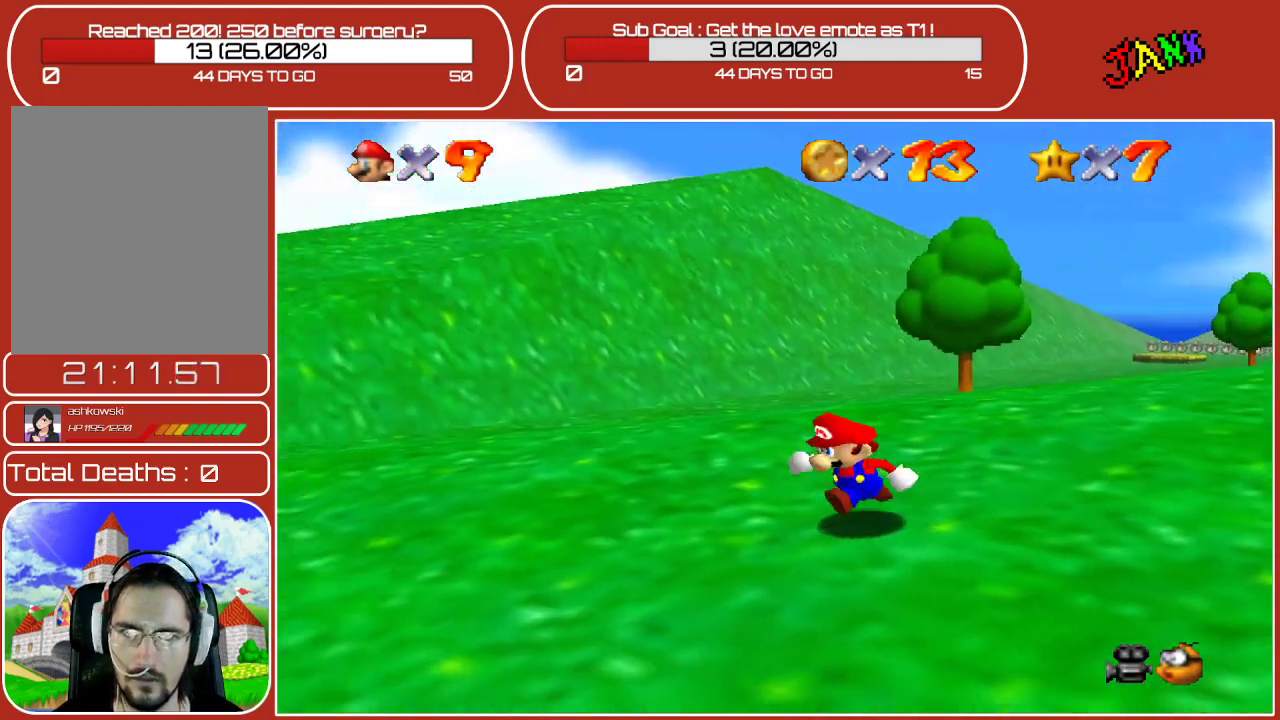
{"buttons": [], "left_stick": "down-left", "events": []}
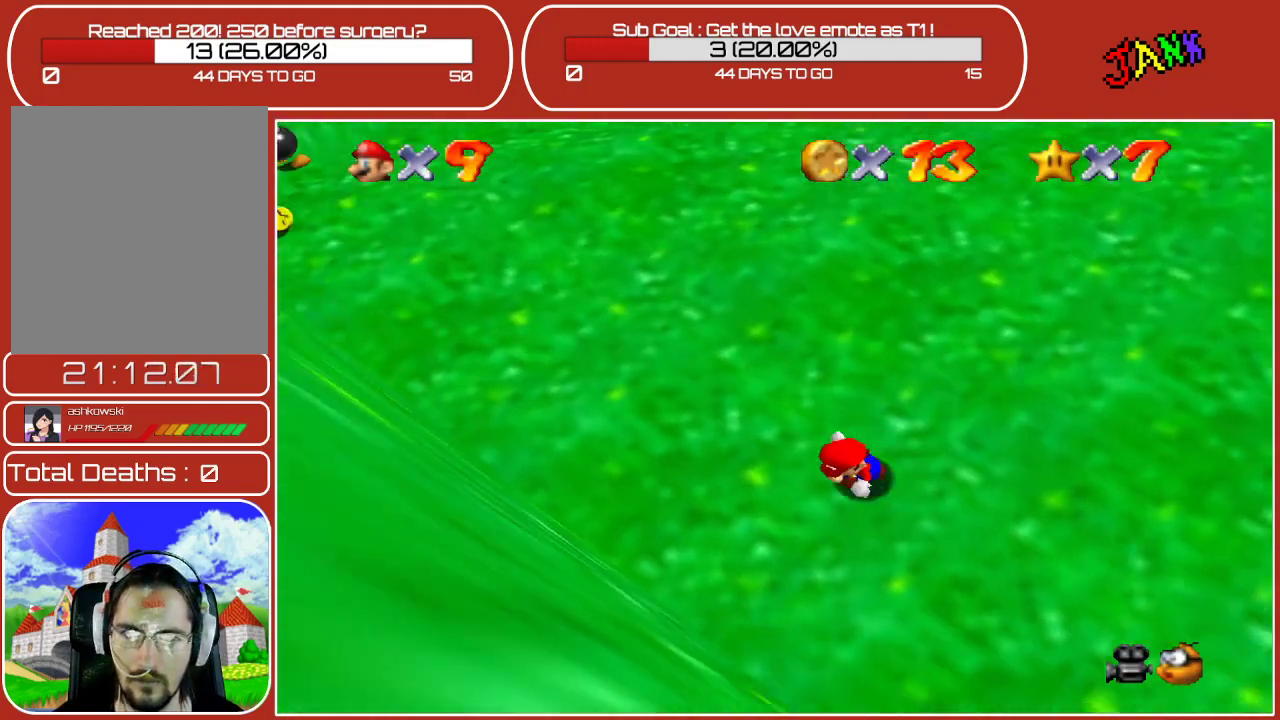
{"buttons": [], "left_stick": "up-left", "events": [[217, "left_stick", "up-left"]]}
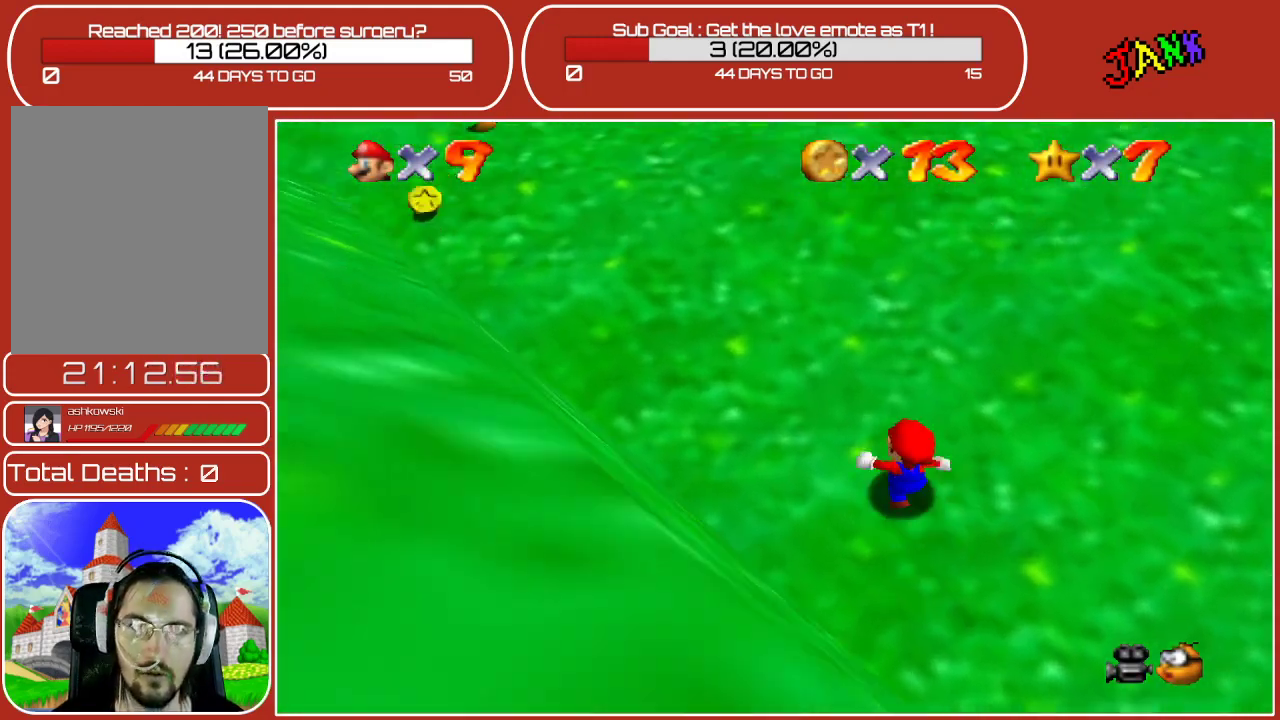
{"buttons": [], "left_stick": "left", "events": [[367, "left_stick", "left"]]}